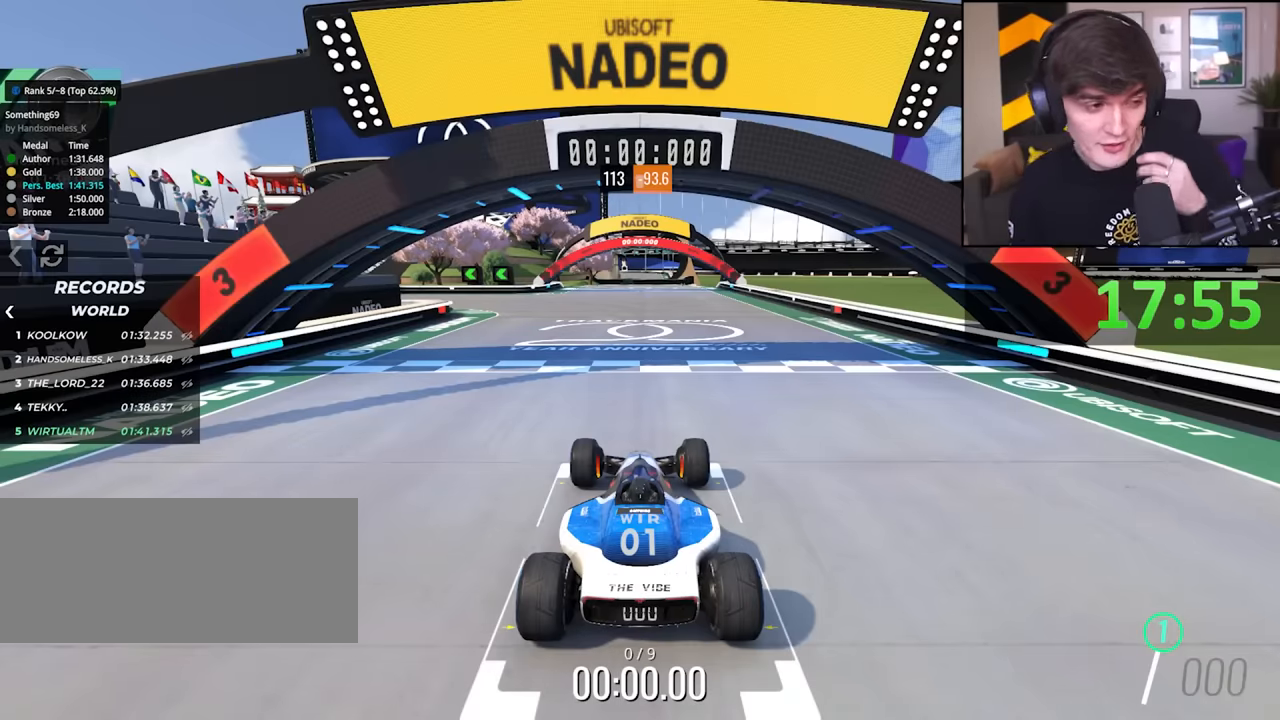
Gameplay with keyboard; each line is a JSON object with the keys held at the frame after it. "events" lists presses ("down") and releases ("up") of "brake", "down", "left", "right" and "up" between this image and that frame as [ms after this image, input, new state], when the widget could be followed in between. No other keys are recorded. Mouse input is not recorded. Key names are as the overlay labels them; some are game actions (e.g. jump) rather than physical keys.
{"keys": ["up"], "events": []}
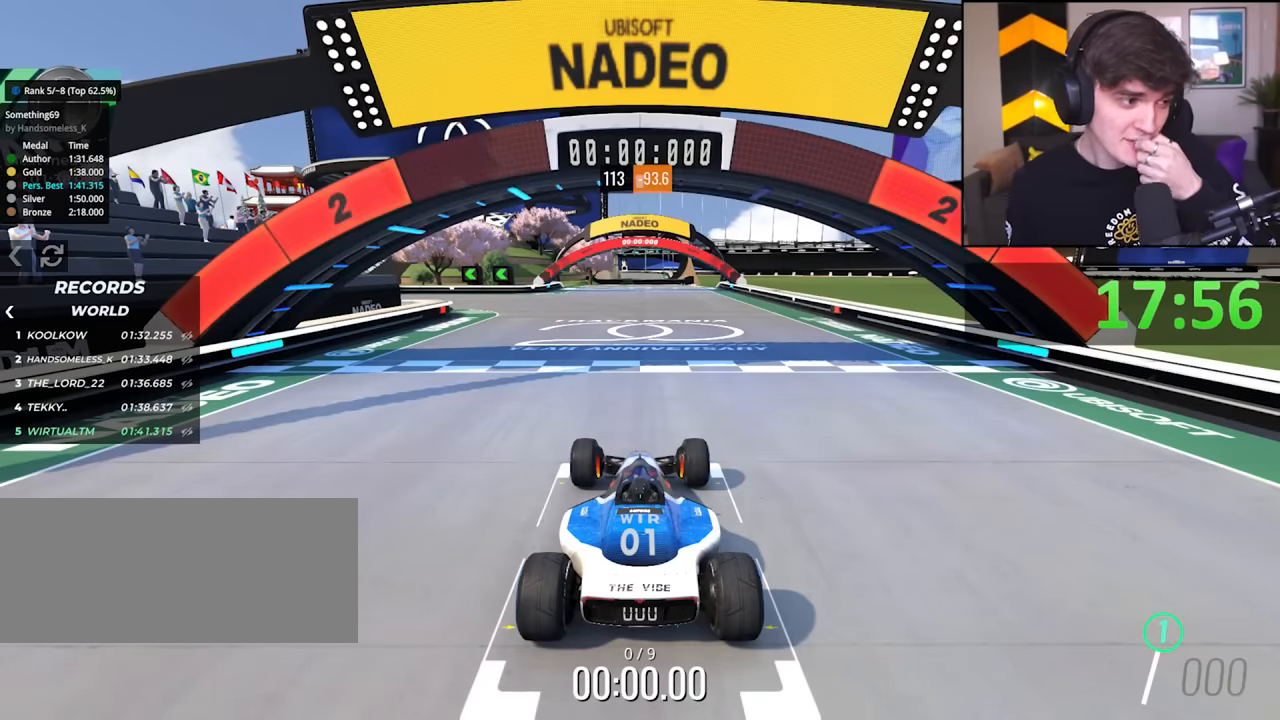
{"keys": ["up"], "events": []}
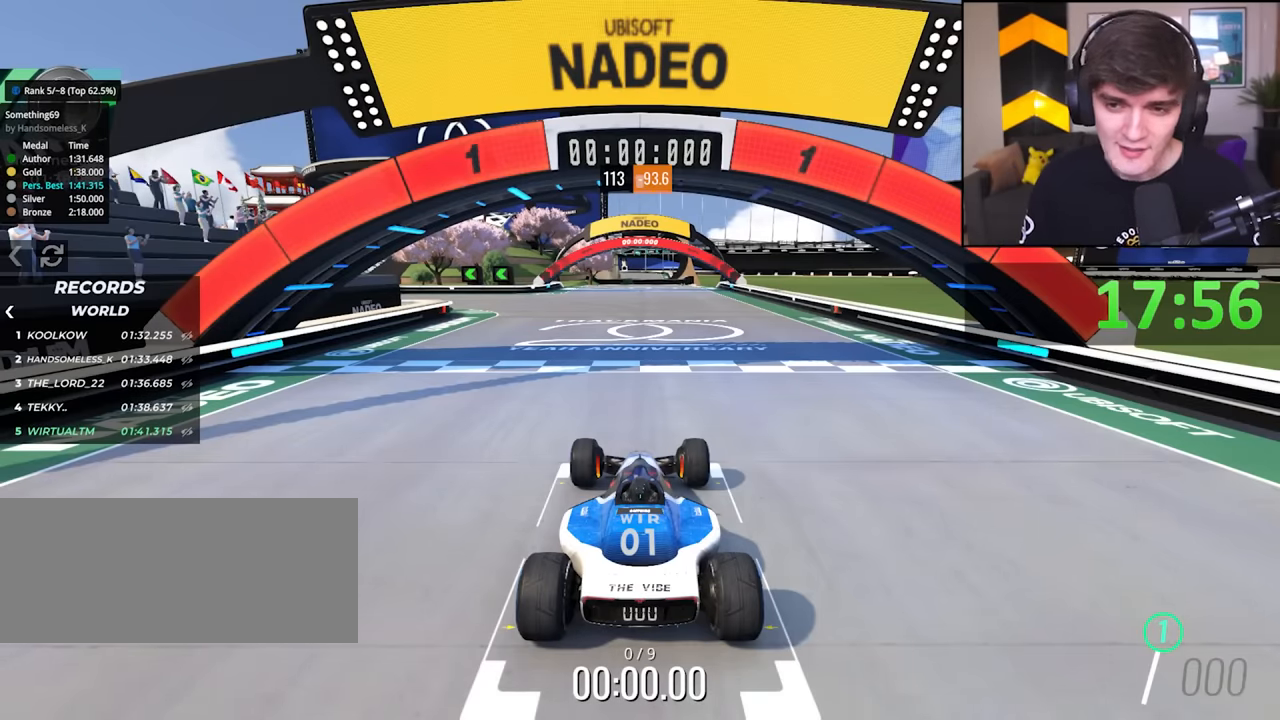
{"keys": ["up"], "events": []}
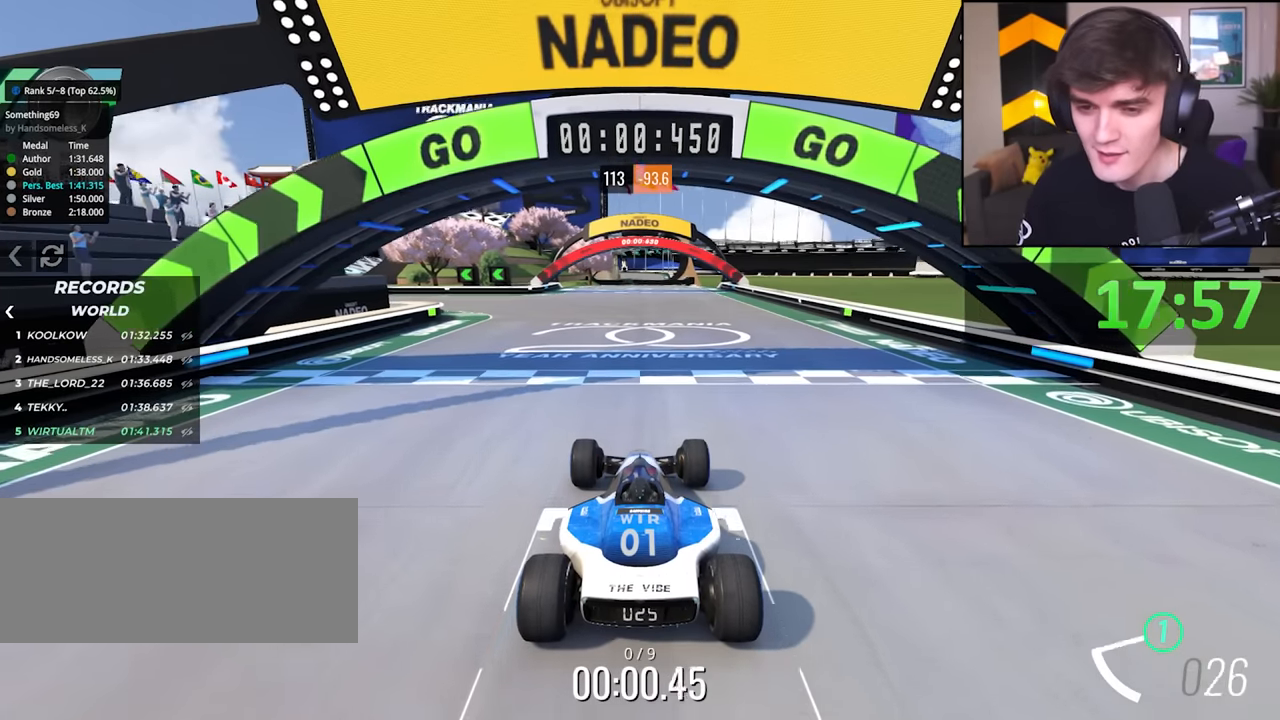
{"keys": ["up"], "events": [[117, "left", "down"], [433, "left", "up"]]}
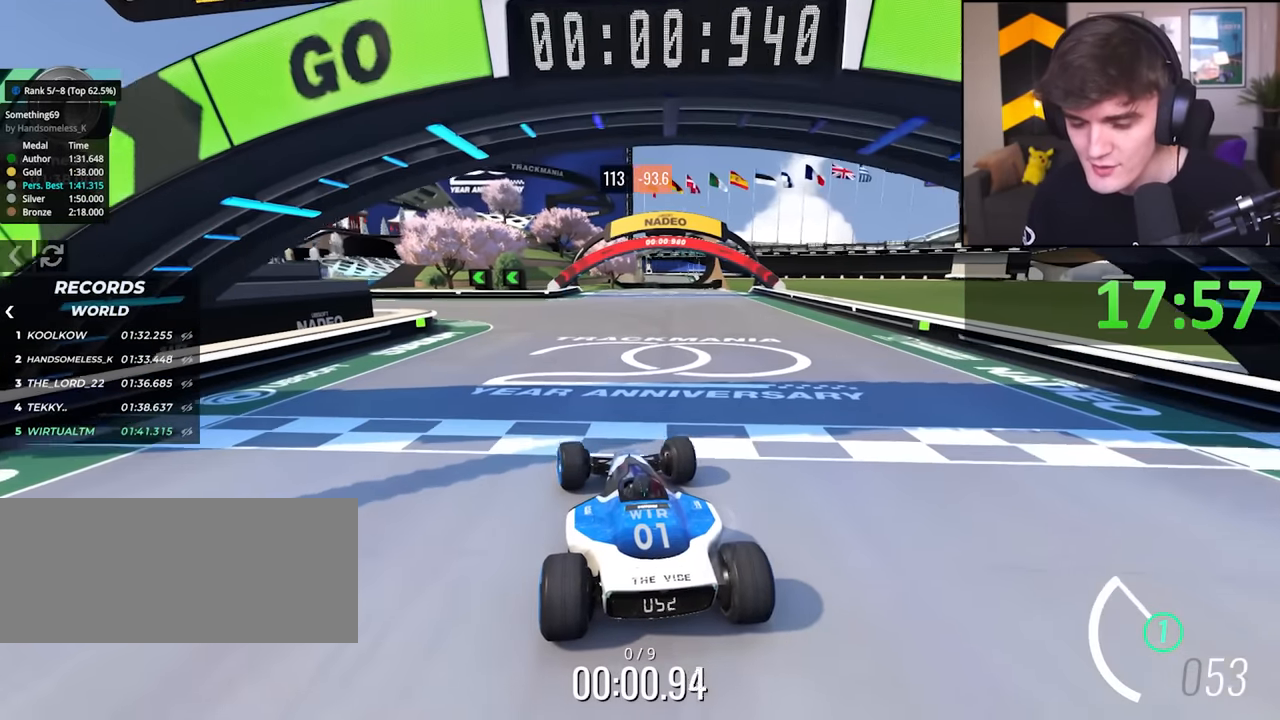
{"keys": ["up"], "events": [[133, "left", "down"], [417, "left", "up"]]}
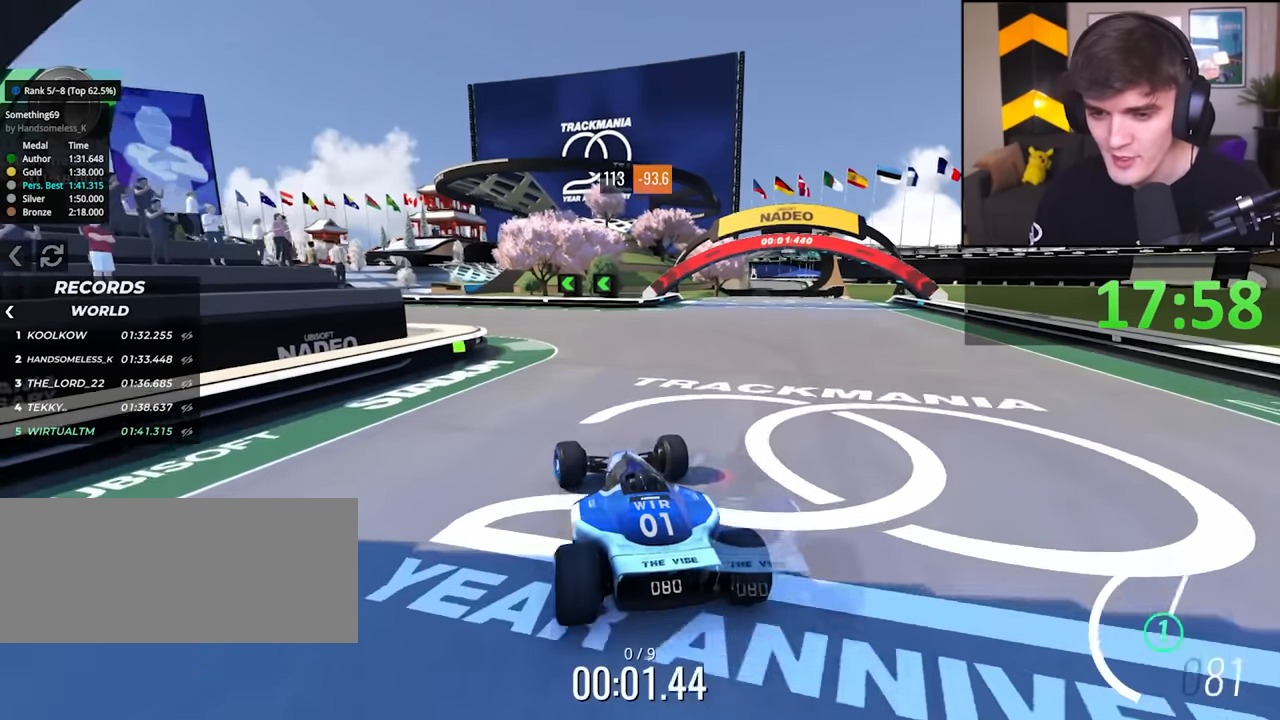
{"keys": ["left", "up"], "events": [[233, "left", "down"]]}
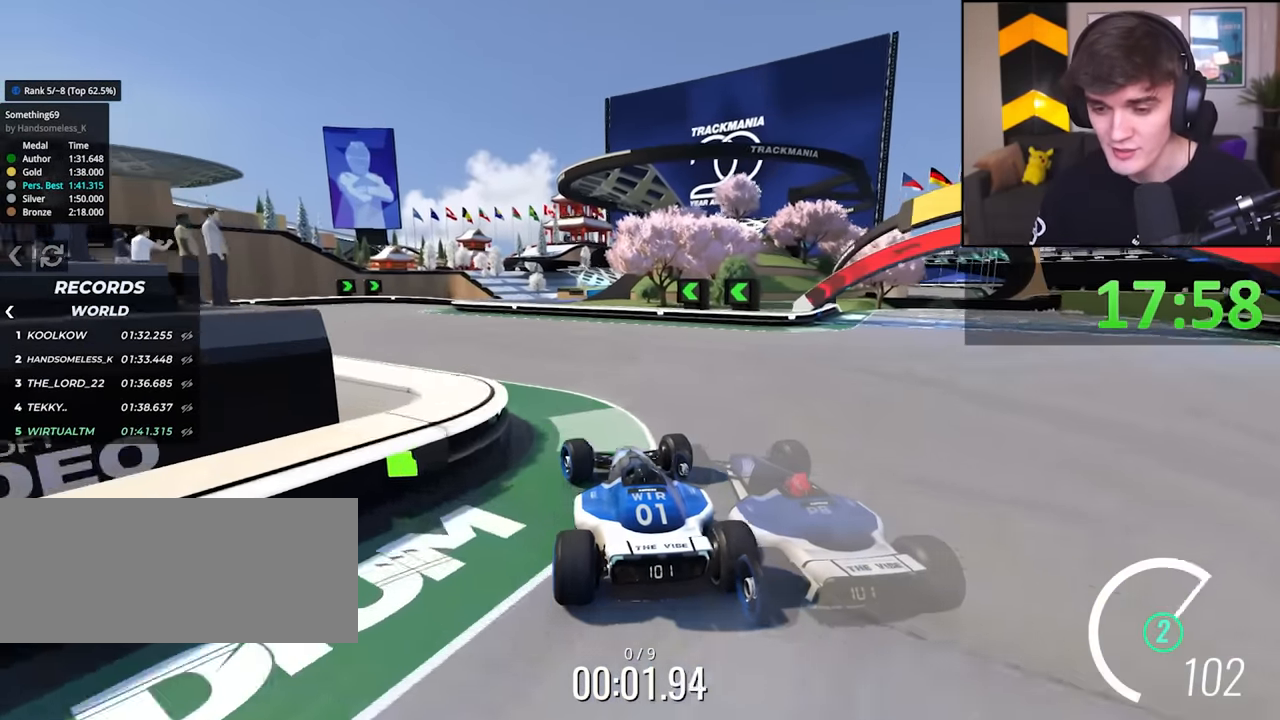
{"keys": ["up"], "events": [[300, "left", "up"]]}
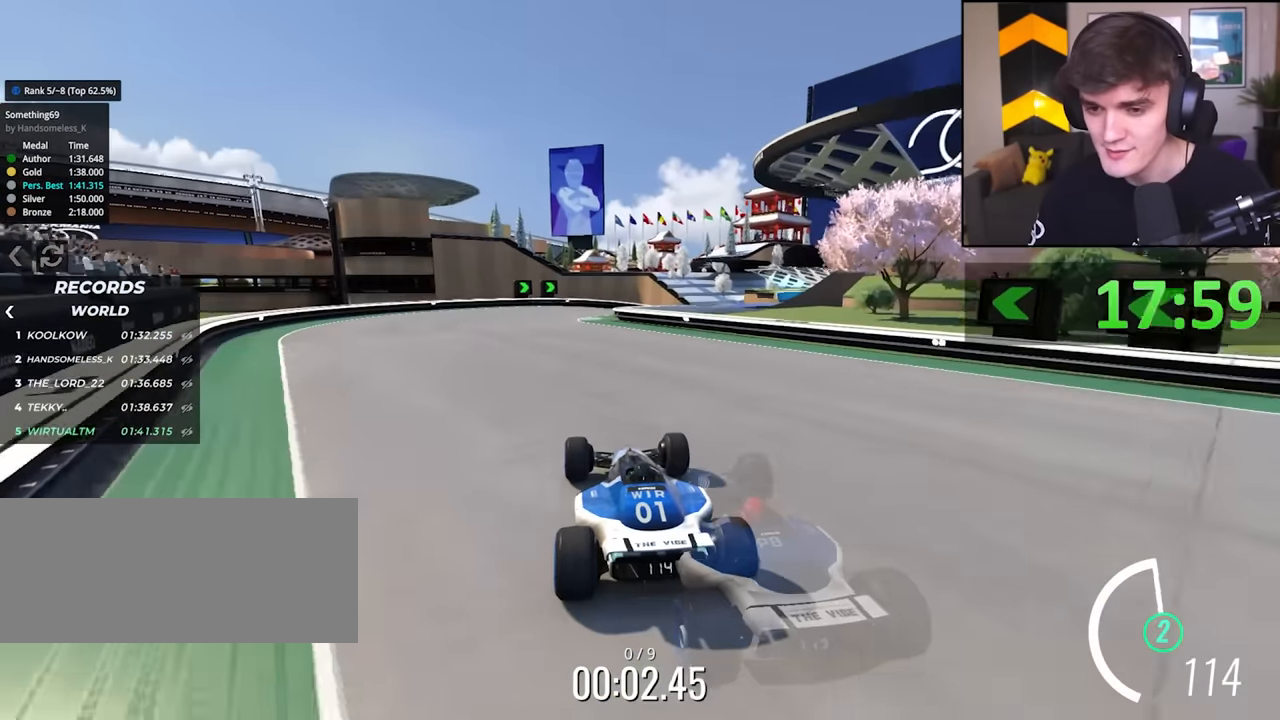
{"keys": ["right", "up"], "events": [[500, "right", "down"]]}
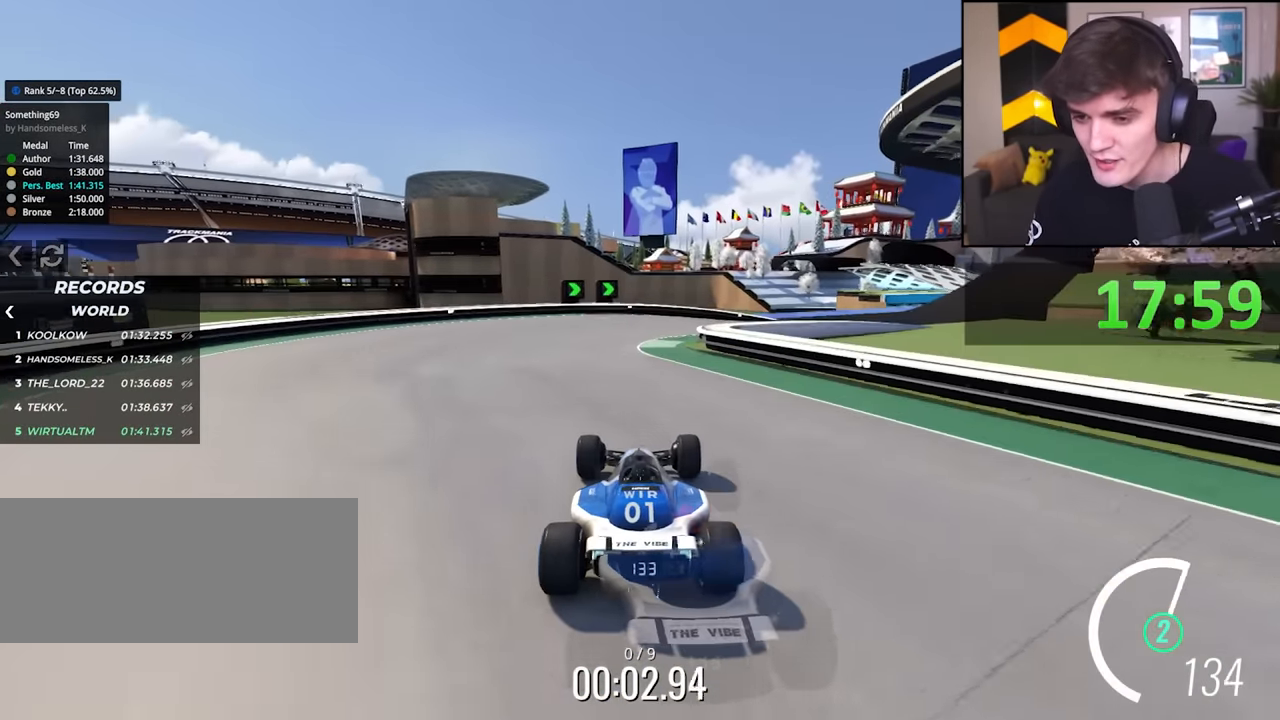
{"keys": ["right", "up"], "events": [[100, "right", "up"], [283, "right", "down"]]}
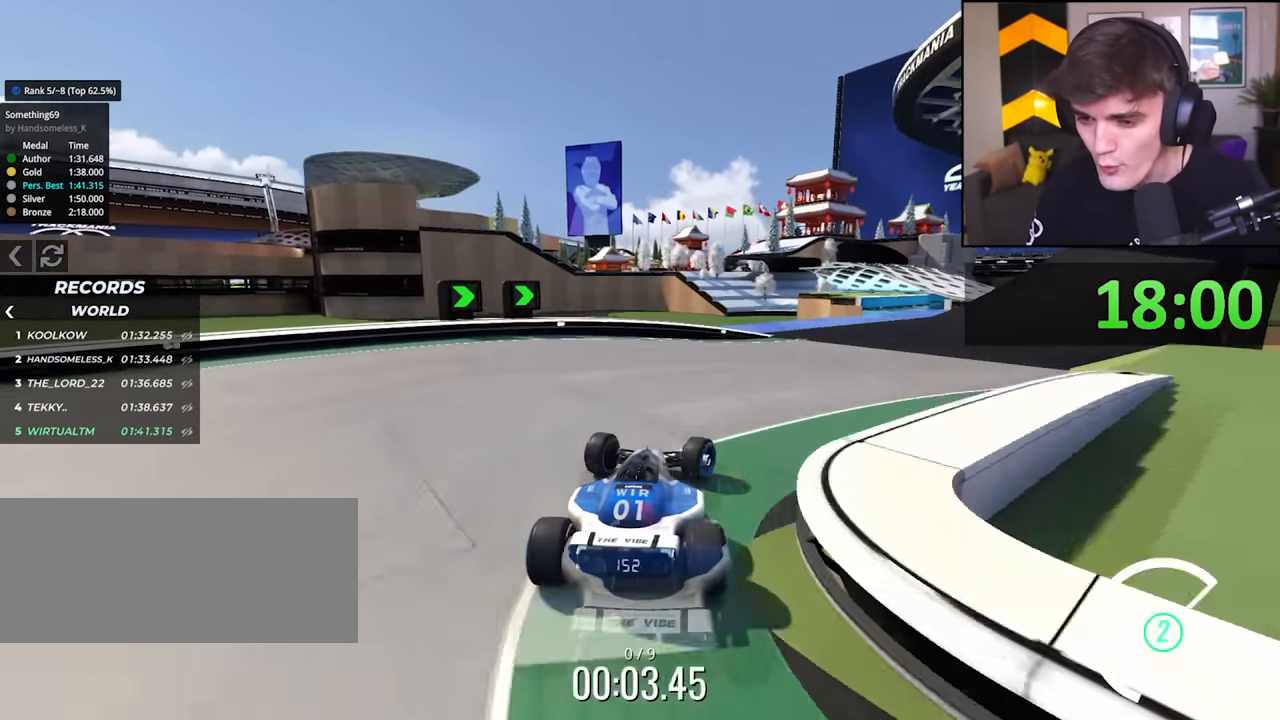
{"keys": ["up"], "events": [[67, "right", "up"], [200, "right", "down"], [350, "right", "up"]]}
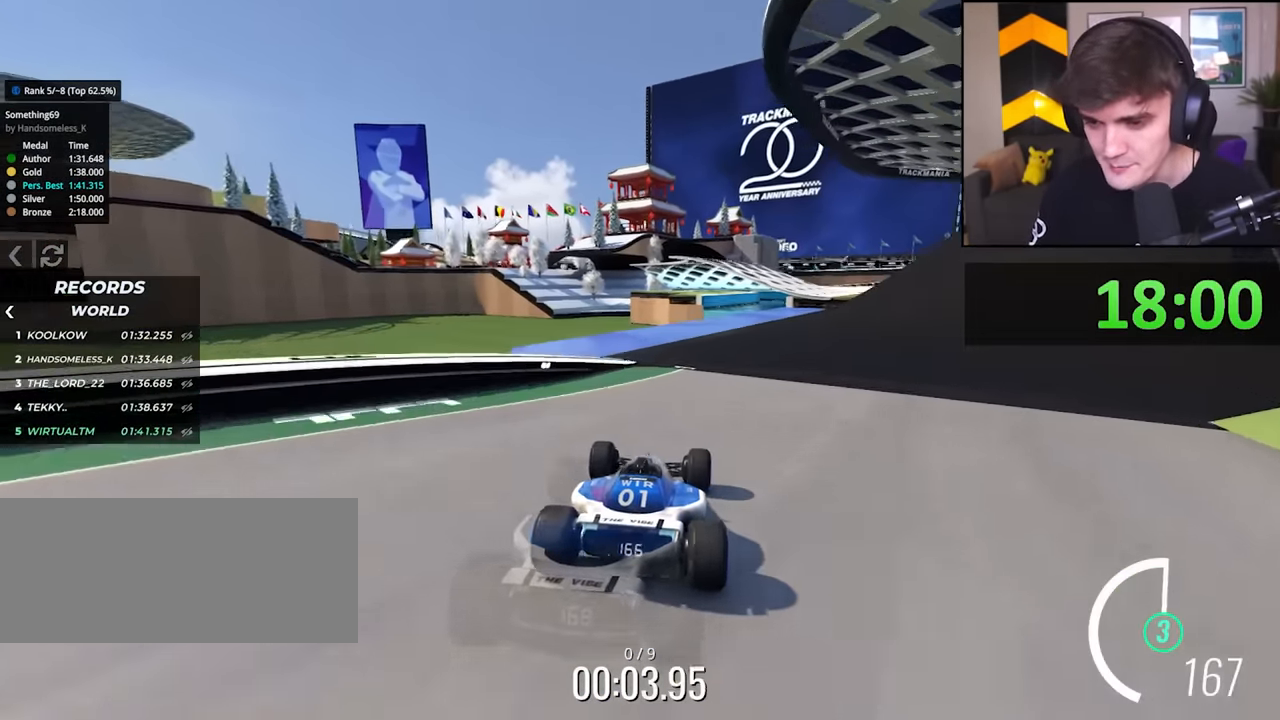
{"keys": ["right", "up"], "events": [[83, "right", "down"], [183, "right", "up"], [317, "right", "down"]]}
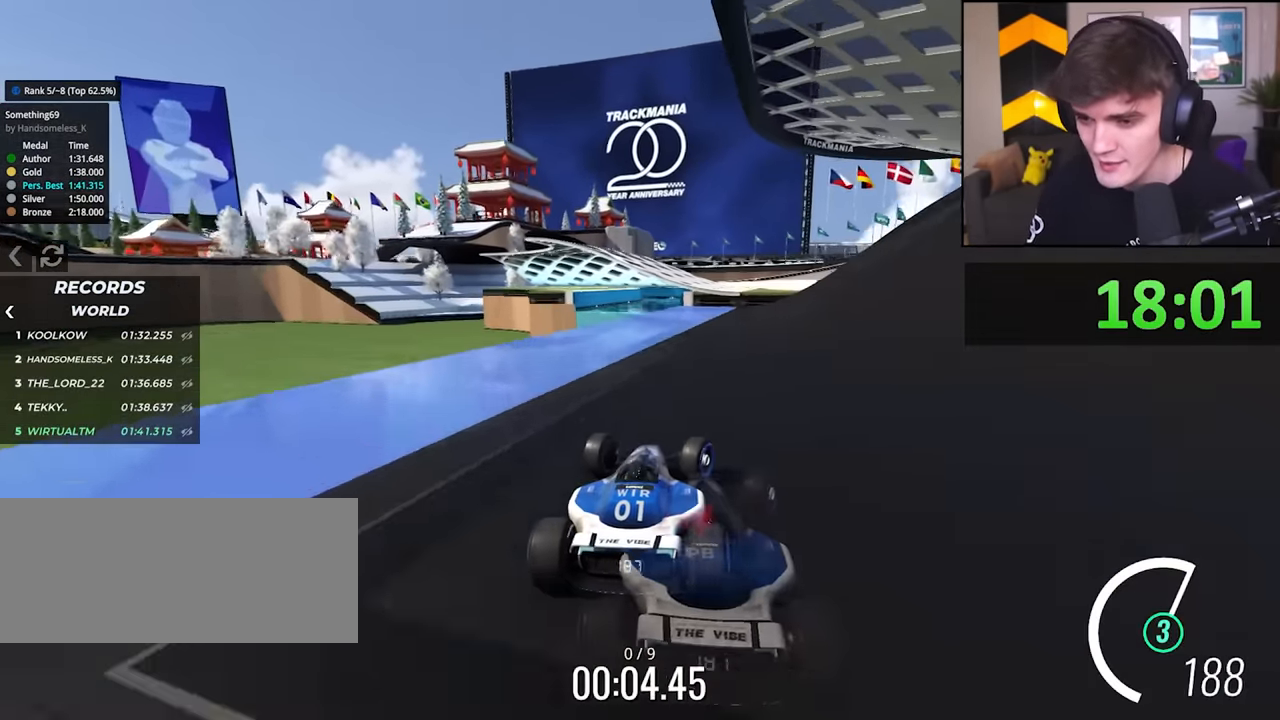
{"keys": ["up"], "events": [[467, "right", "up"]]}
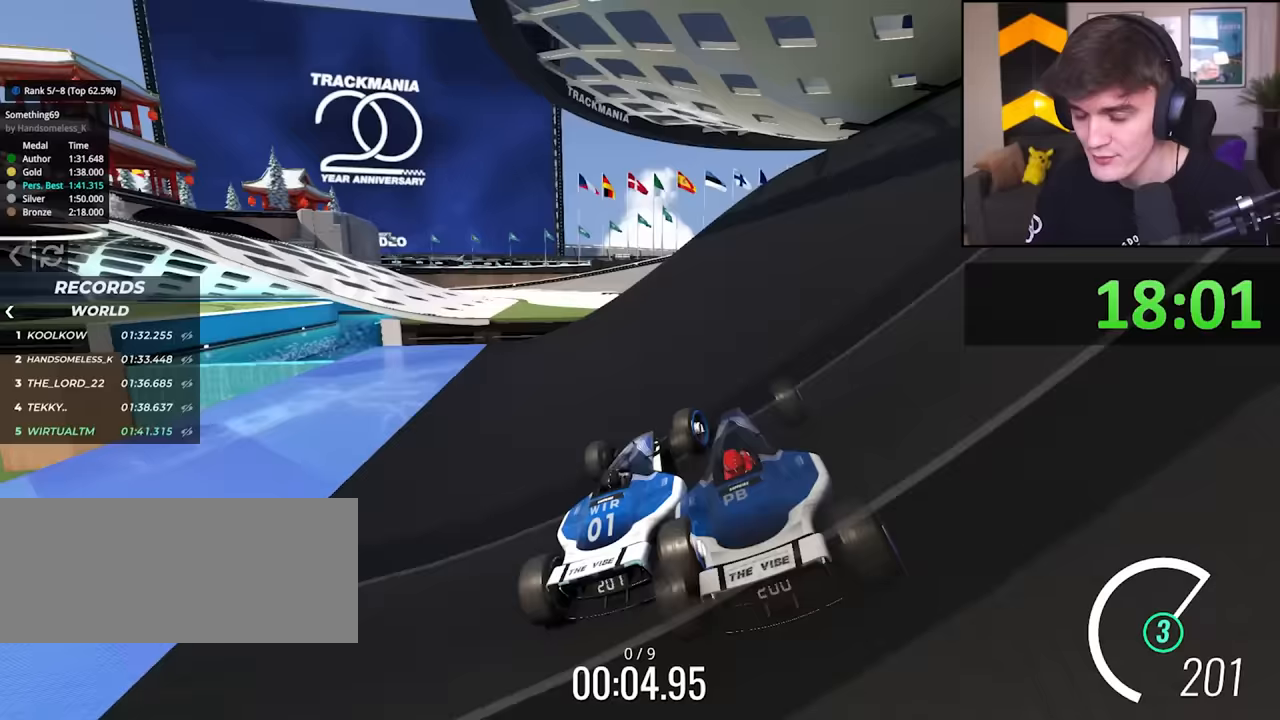
{"keys": ["left", "up"], "events": [[67, "left", "down"]]}
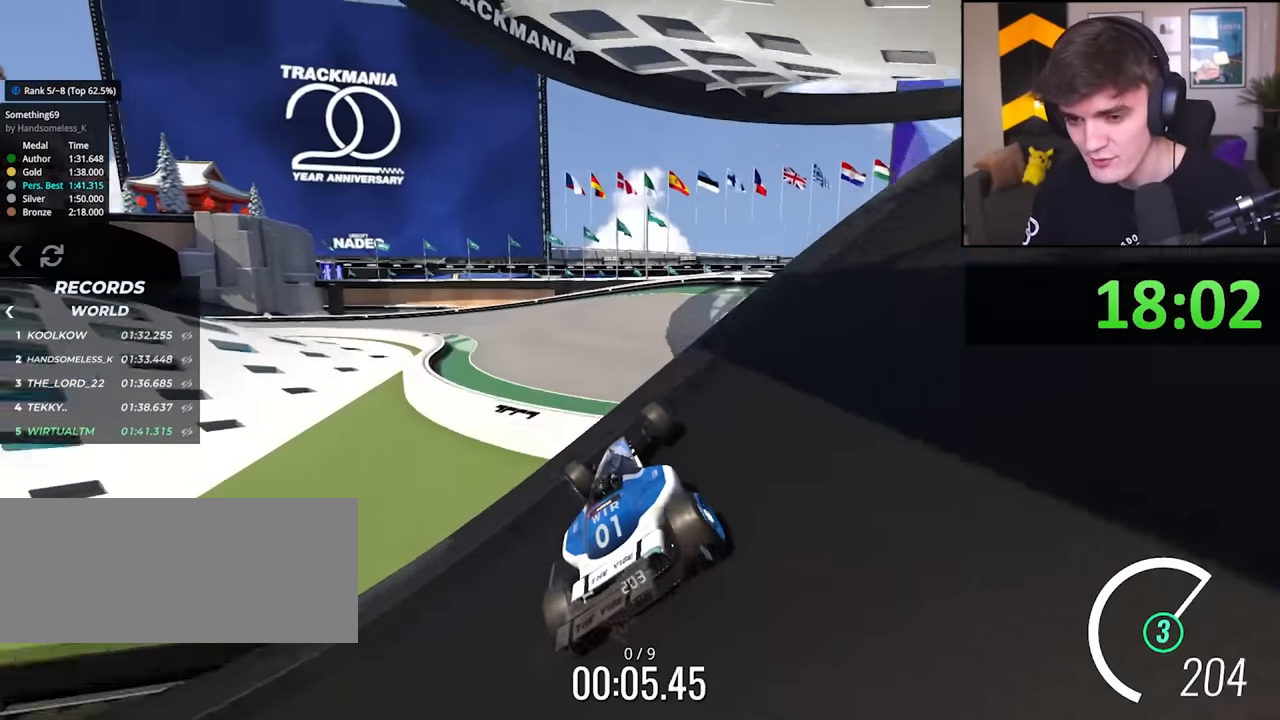
{"keys": ["left", "up"], "events": [[33, "left", "up"], [267, "right", "down"], [417, "right", "up"], [500, "left", "down"]]}
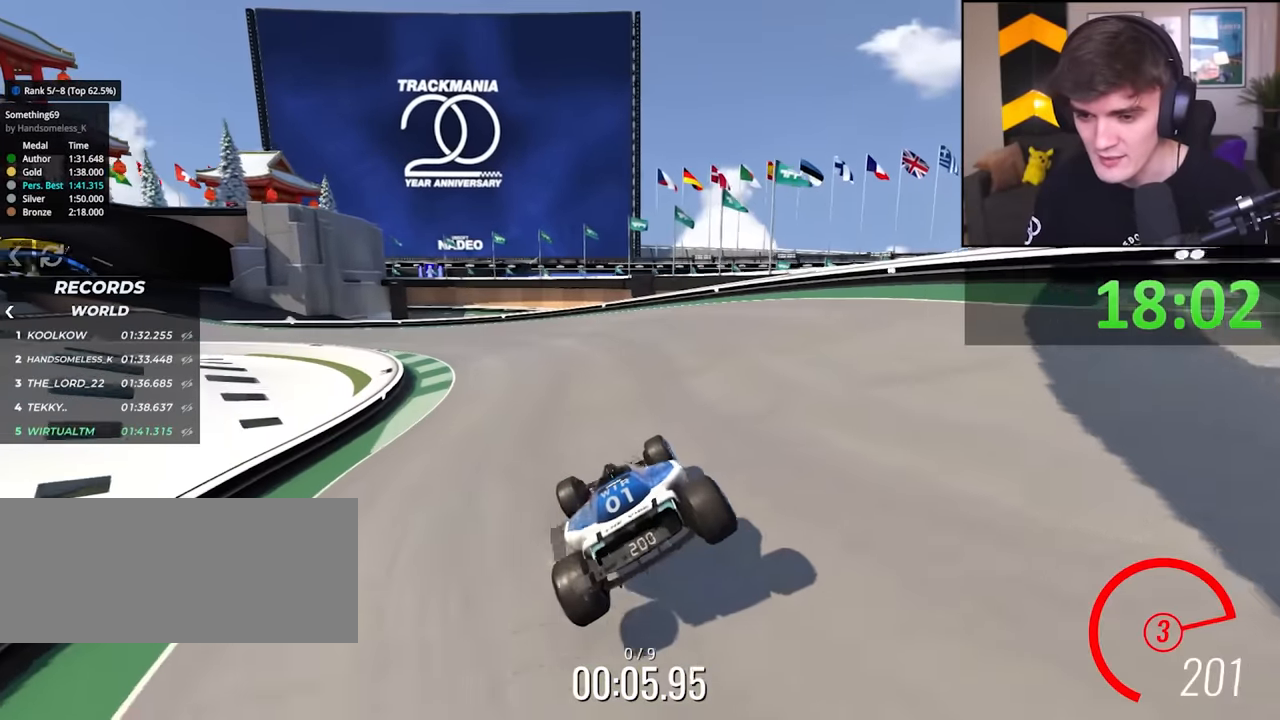
{"keys": ["left", "up"], "events": [[150, "left", "up"], [183, "left", "down"], [417, "left", "up"], [467, "left", "down"]]}
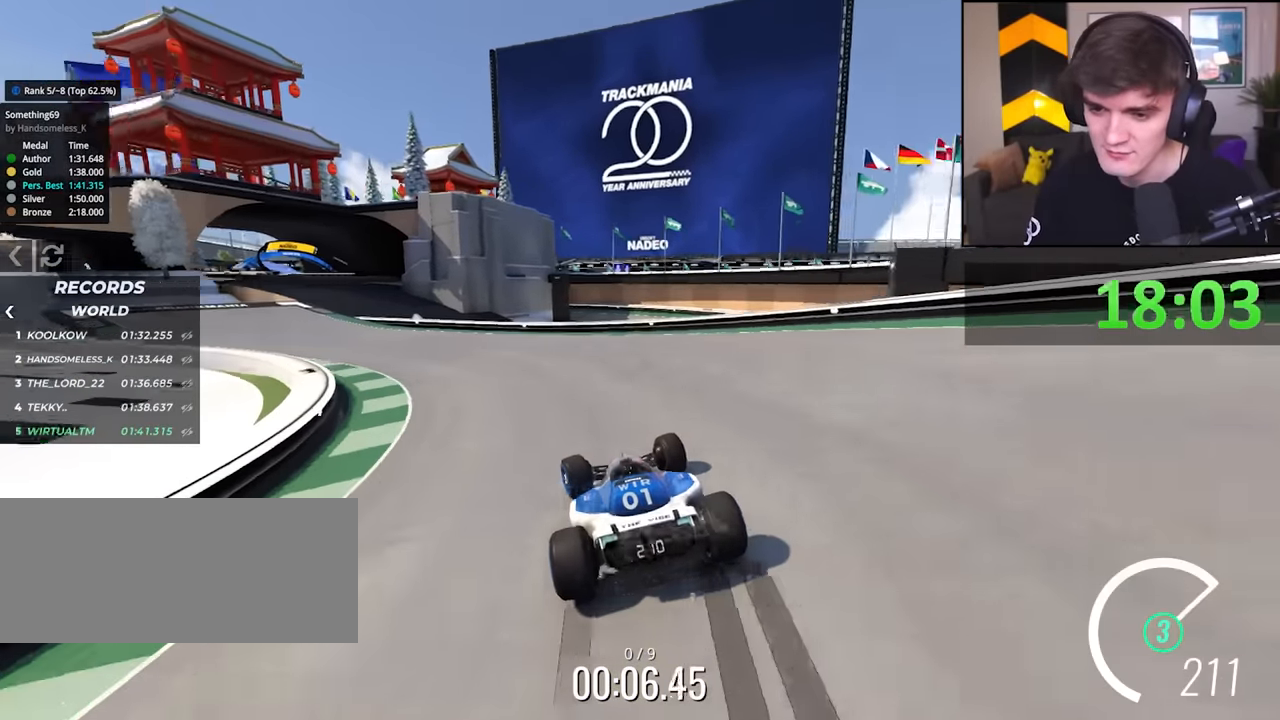
{"keys": ["left", "up"], "events": []}
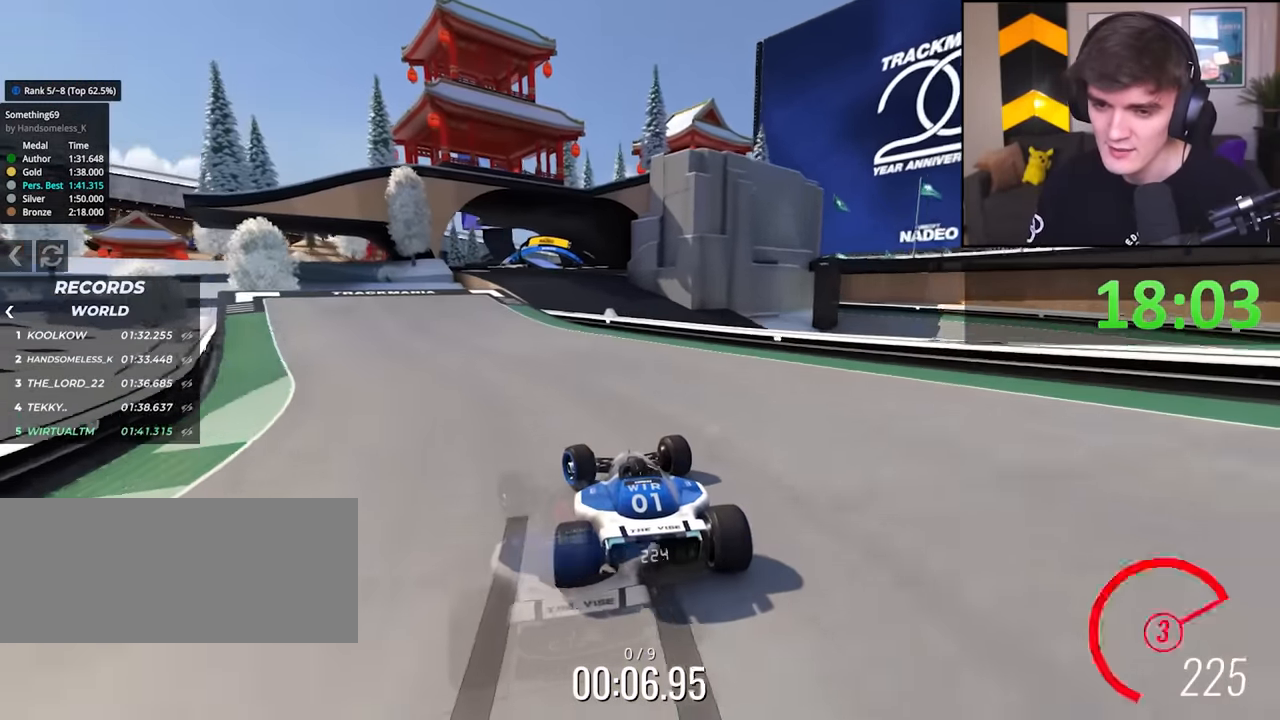
{"keys": ["right", "up"], "events": [[33, "left", "up"], [467, "right", "down"]]}
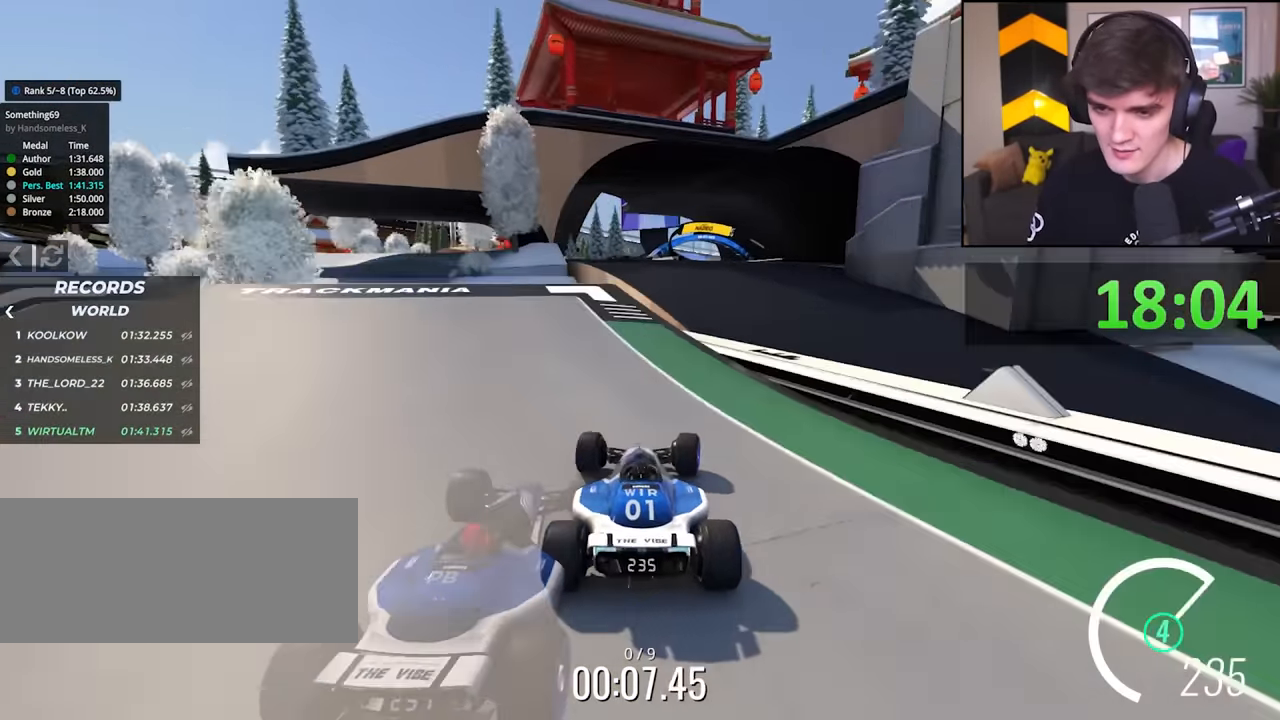
{"keys": ["left", "up"], "events": [[150, "right", "up"], [283, "left", "down"]]}
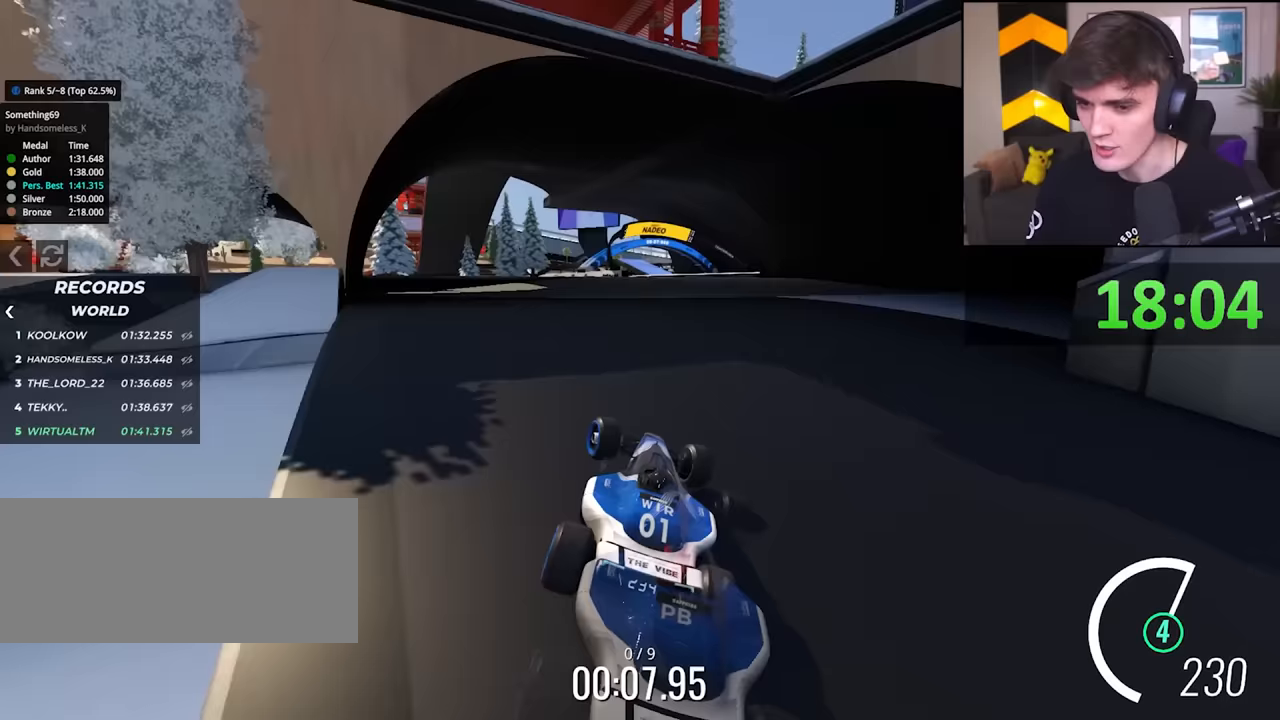
{"keys": ["up"], "events": [[17, "left", "up"]]}
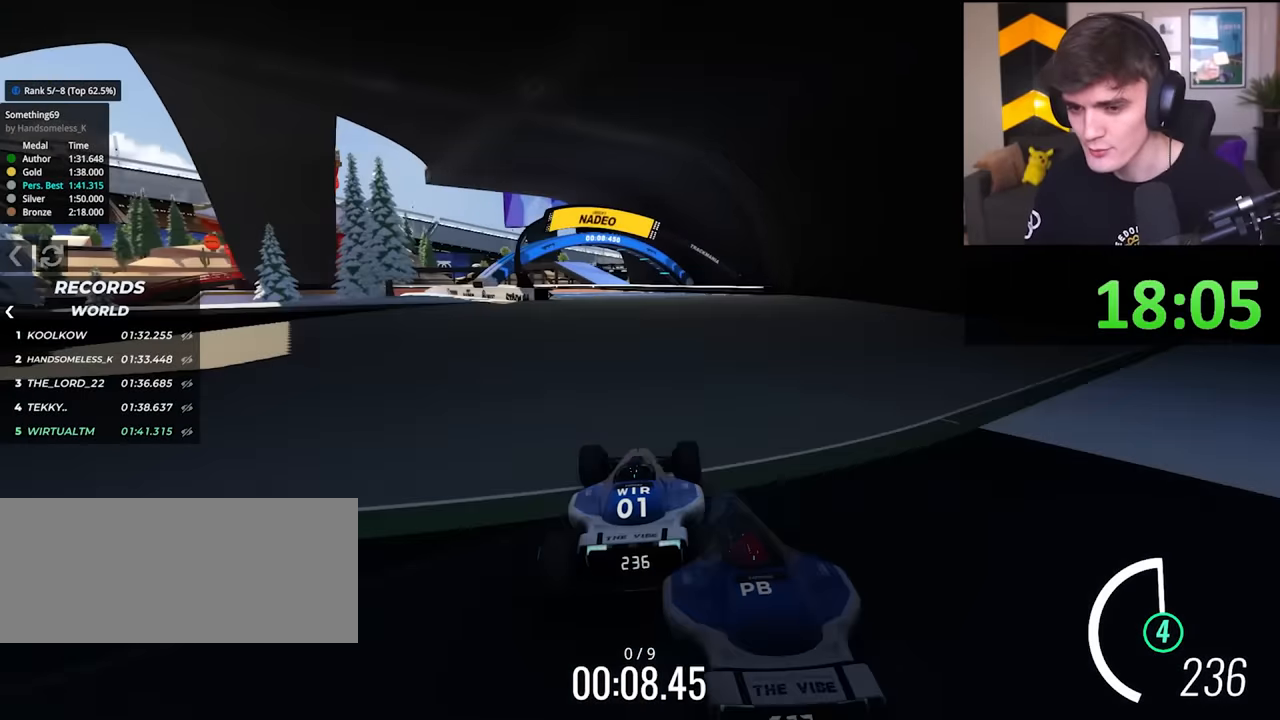
{"keys": ["up"], "events": [[67, "left", "down"], [217, "left", "up"], [317, "left", "down"], [417, "left", "up"]]}
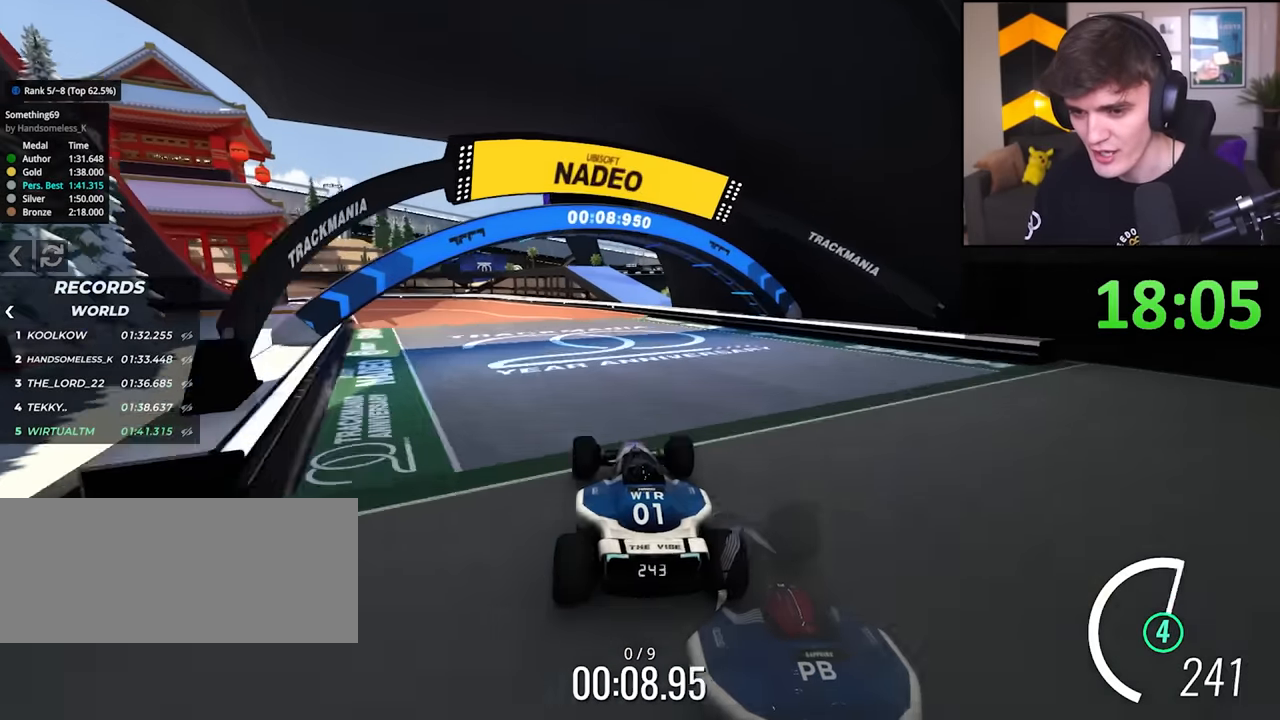
{"keys": ["left", "up"], "events": [[200, "left", "down"], [283, "left", "up"], [383, "left", "down"]]}
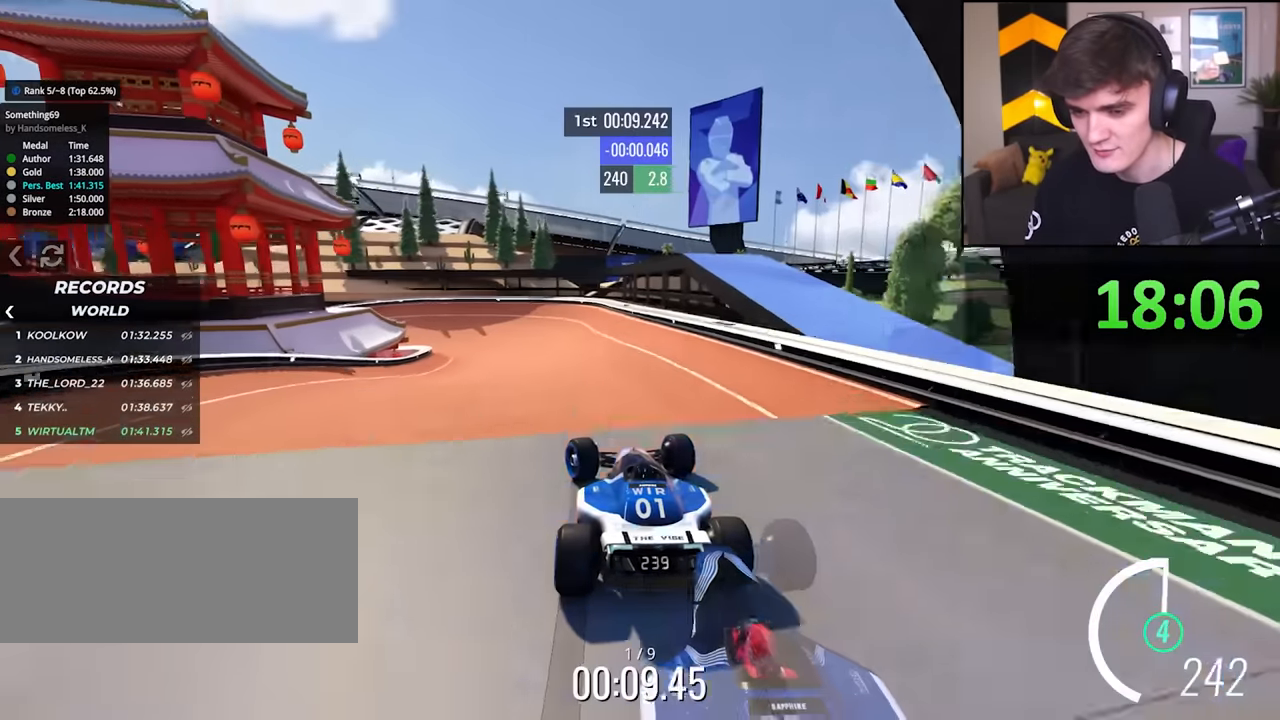
{"keys": ["left", "up"], "events": [[17, "up", "up"], [150, "up", "down"]]}
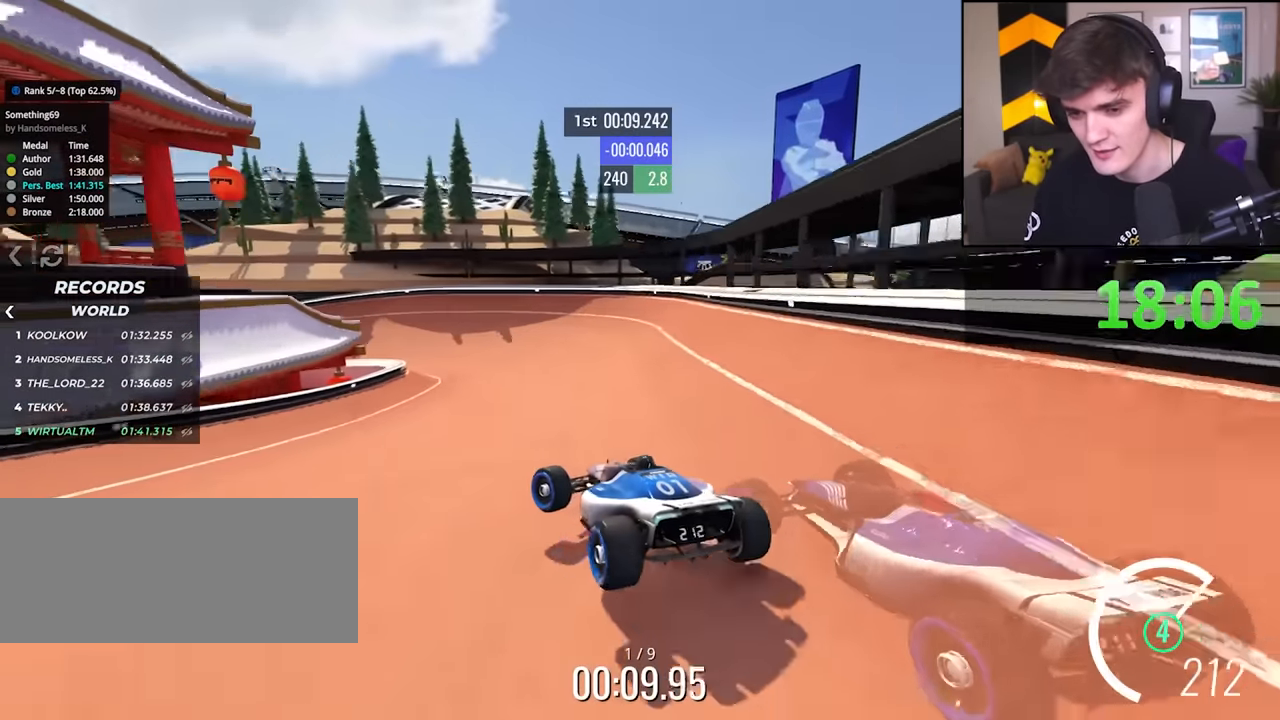
{"keys": ["left", "up"], "events": [[167, "left", "up"], [217, "left", "down"]]}
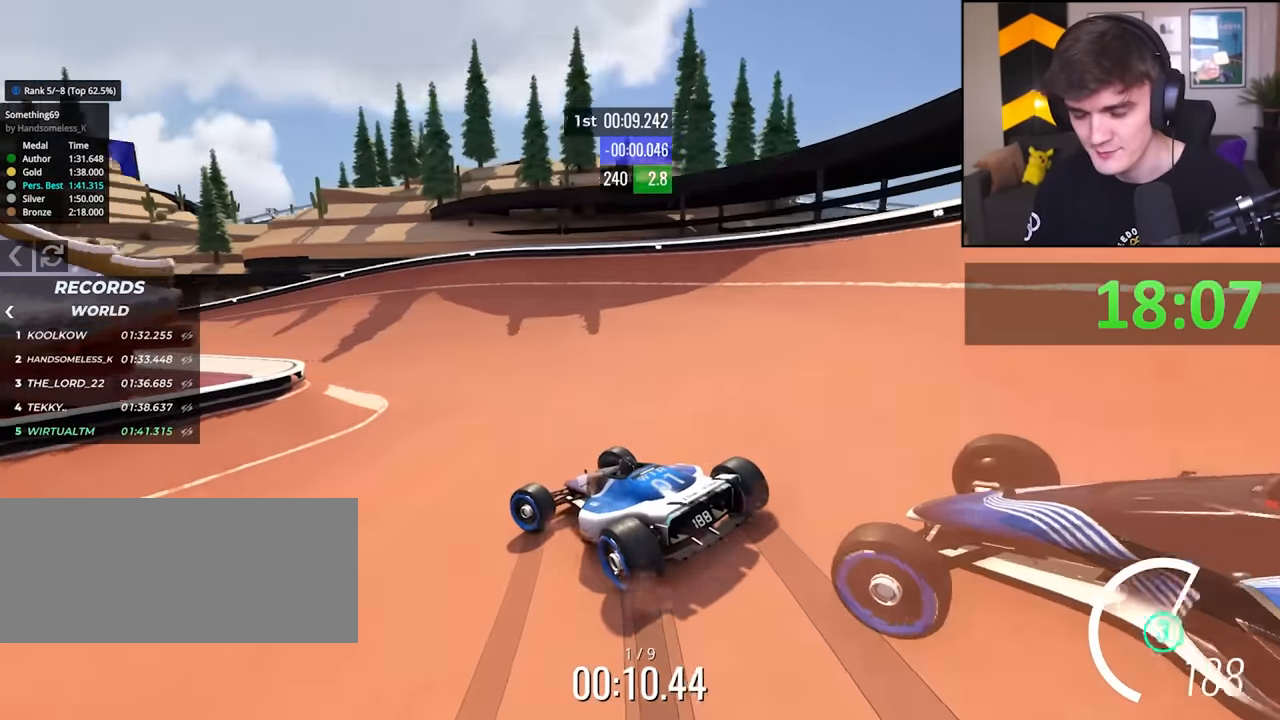
{"keys": ["left", "up"], "events": [[233, "left", "up"], [383, "left", "down"]]}
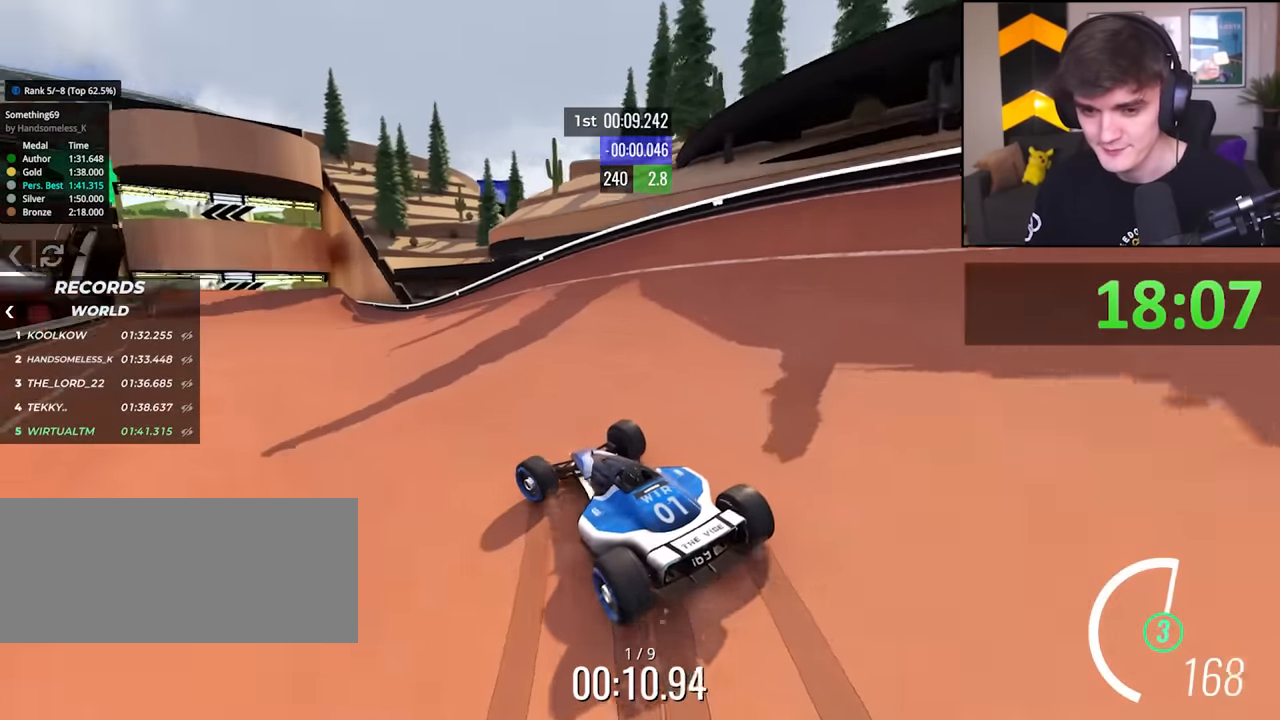
{"keys": ["left", "up"], "events": [[67, "left", "up"], [117, "right", "down"], [200, "right", "up"], [350, "left", "down"]]}
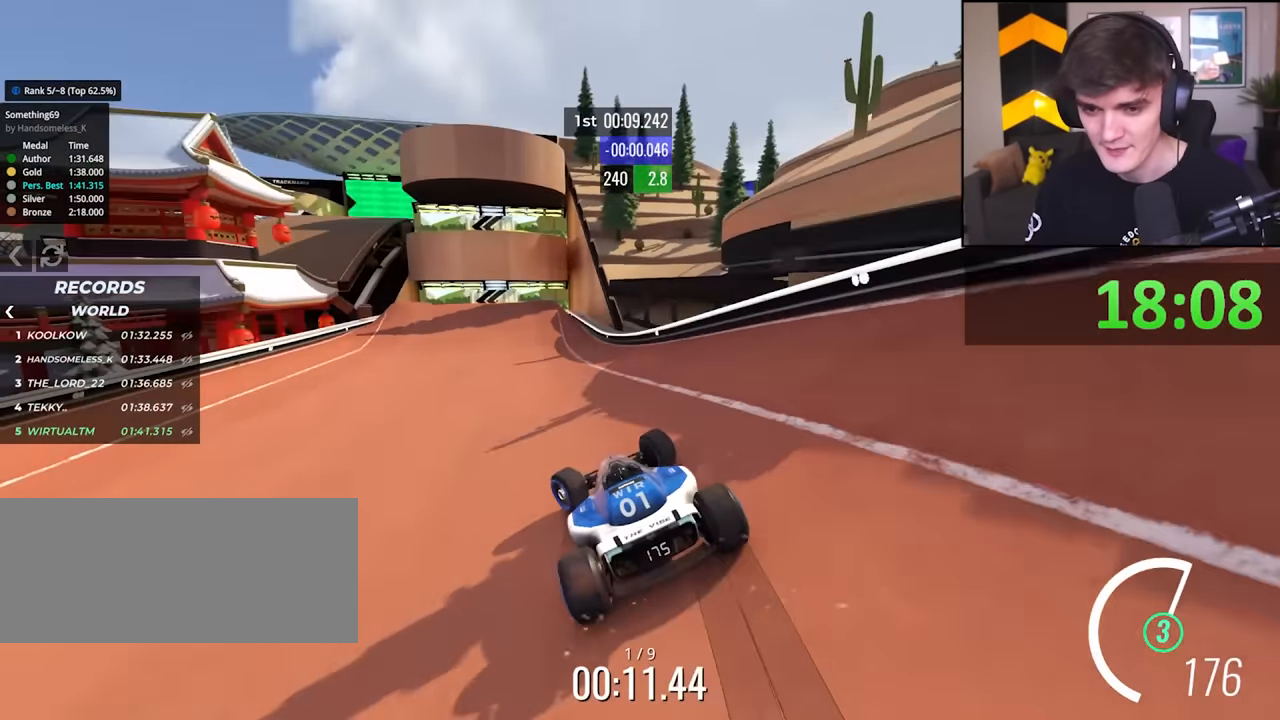
{"keys": ["left", "up"], "events": [[83, "left", "up"], [217, "left", "down"], [367, "left", "up"], [450, "left", "down"]]}
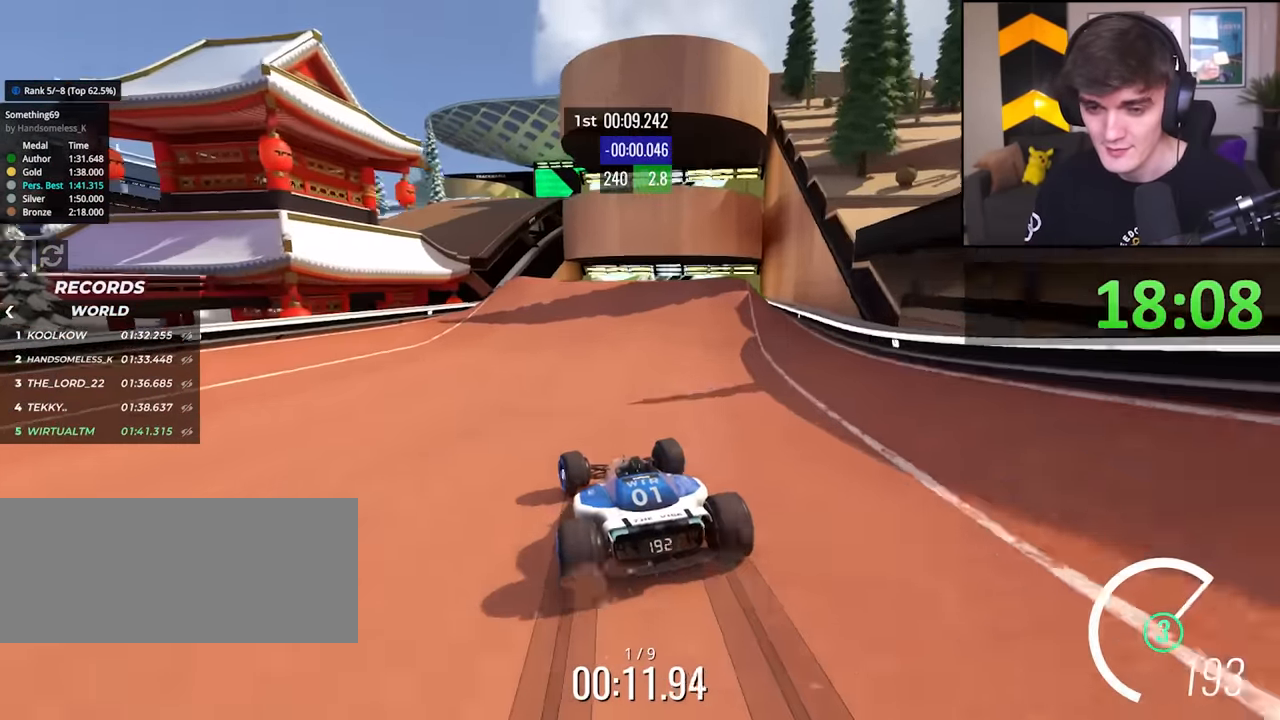
{"keys": ["right", "up"], "events": [[50, "left", "up"], [333, "left", "down"], [383, "left", "up"], [467, "right", "down"]]}
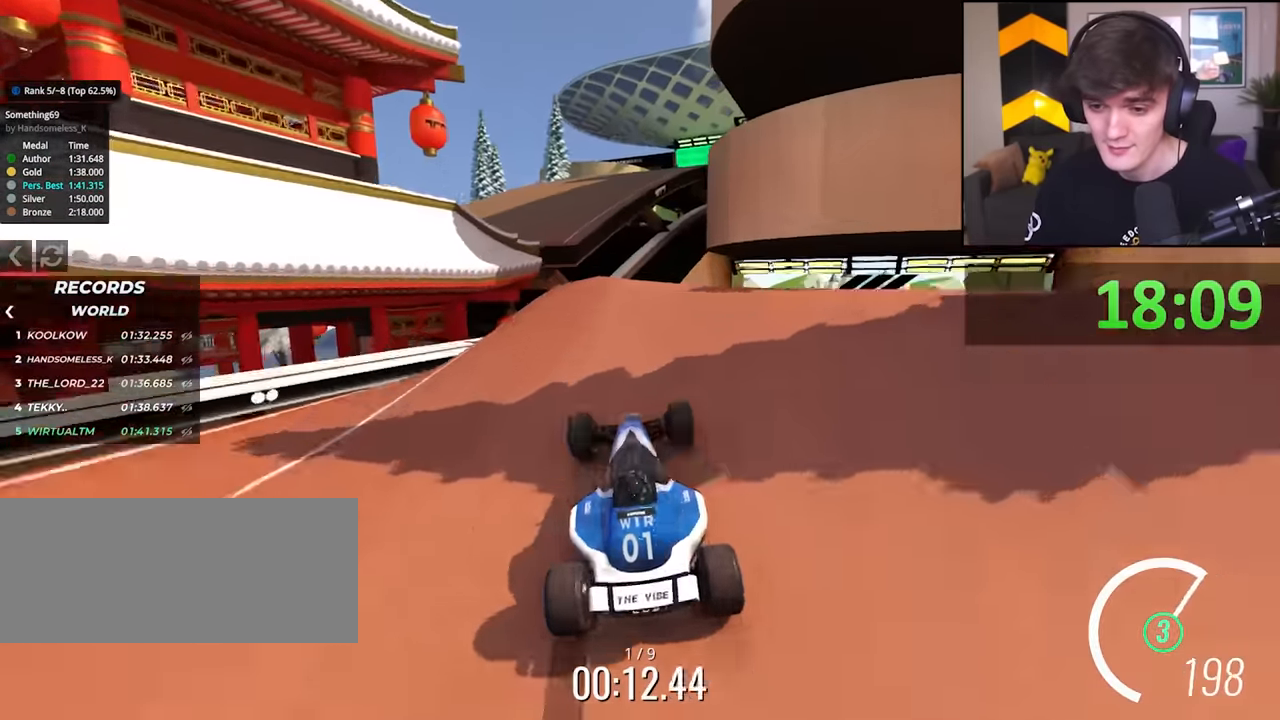
{"keys": ["up"], "events": [[17, "right", "up"], [300, "left", "down"], [400, "left", "up"]]}
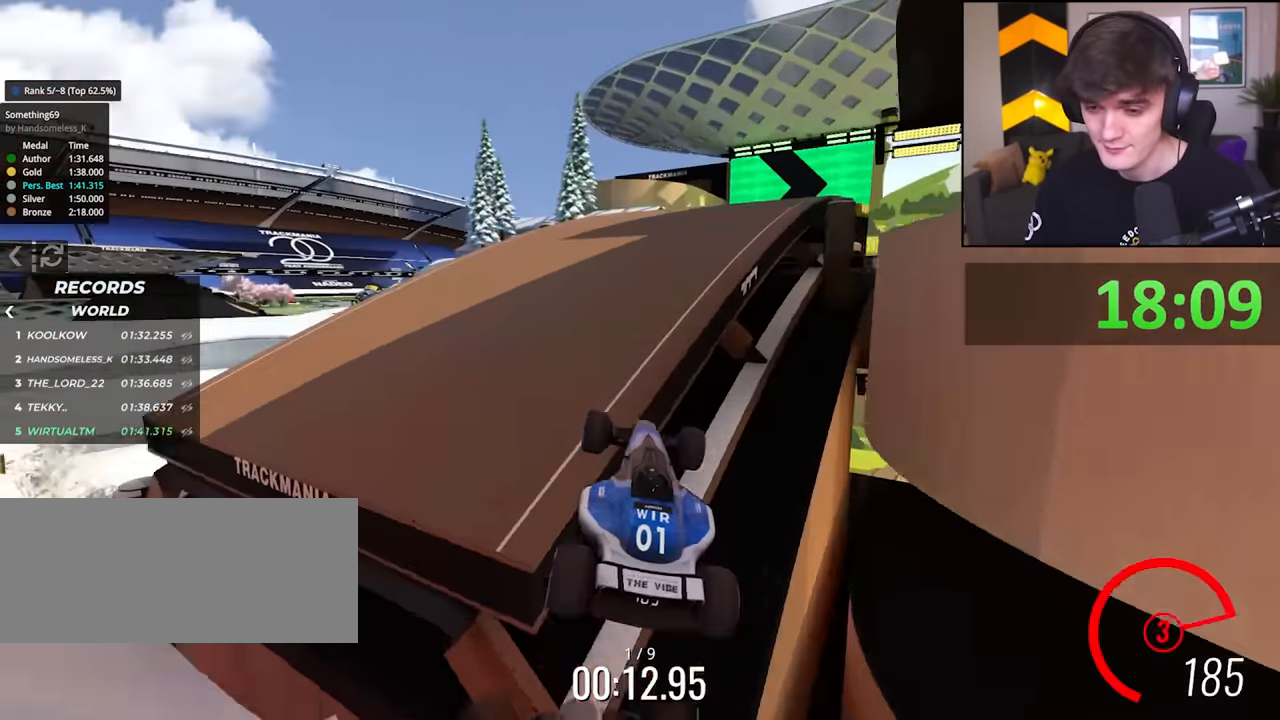
{"keys": ["up"], "events": [[217, "right", "down"], [317, "right", "up"]]}